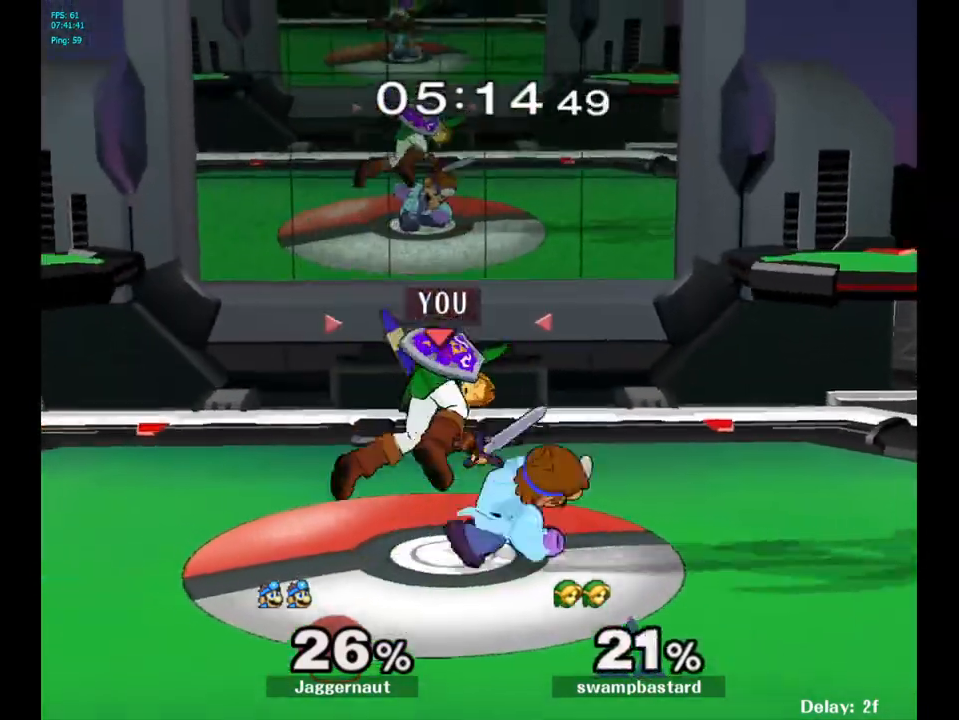
Gameplay with a controller (Nintendo layout); each line is a JSON object with the inputs held at the frame after it. "events" lists button and stick changes between this image and that frame as [ms after this image, input, new state], when the widget could be followed in between. Not read: L3 R3.
{"buttons": [], "left_stick": "up", "right_stick": "center", "events": [[83, "left_stick", "up"], [100, "A", "up"]]}
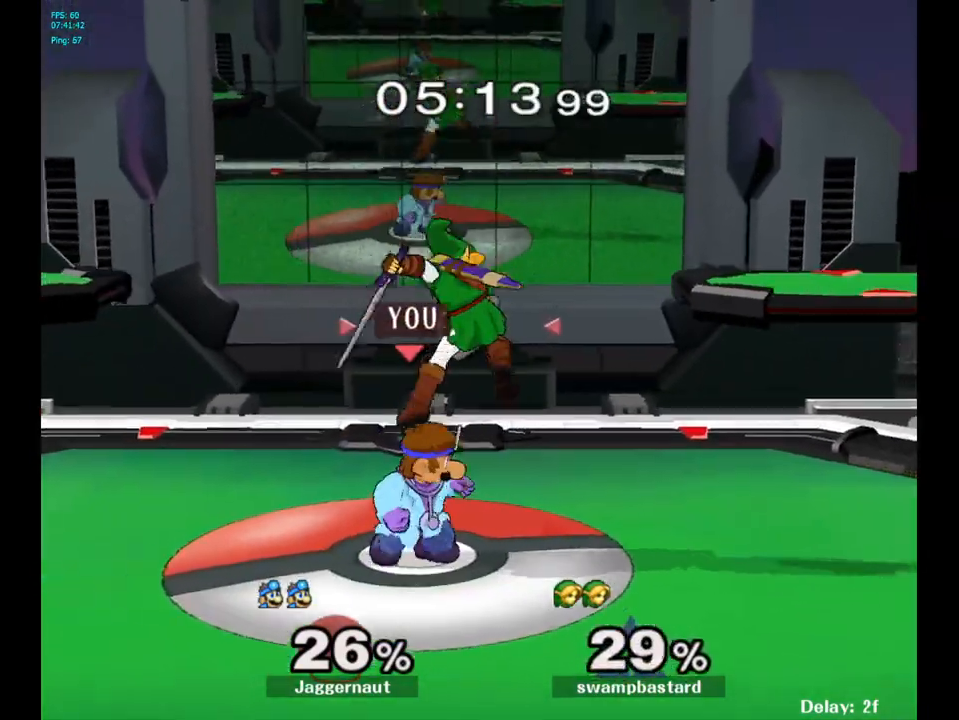
{"buttons": [], "left_stick": "up-right", "right_stick": "center", "events": [[33, "Y", "down"], [133, "A", "down"], [167, "Y", "up"], [233, "A", "up"], [367, "left_stick", "up-right"]]}
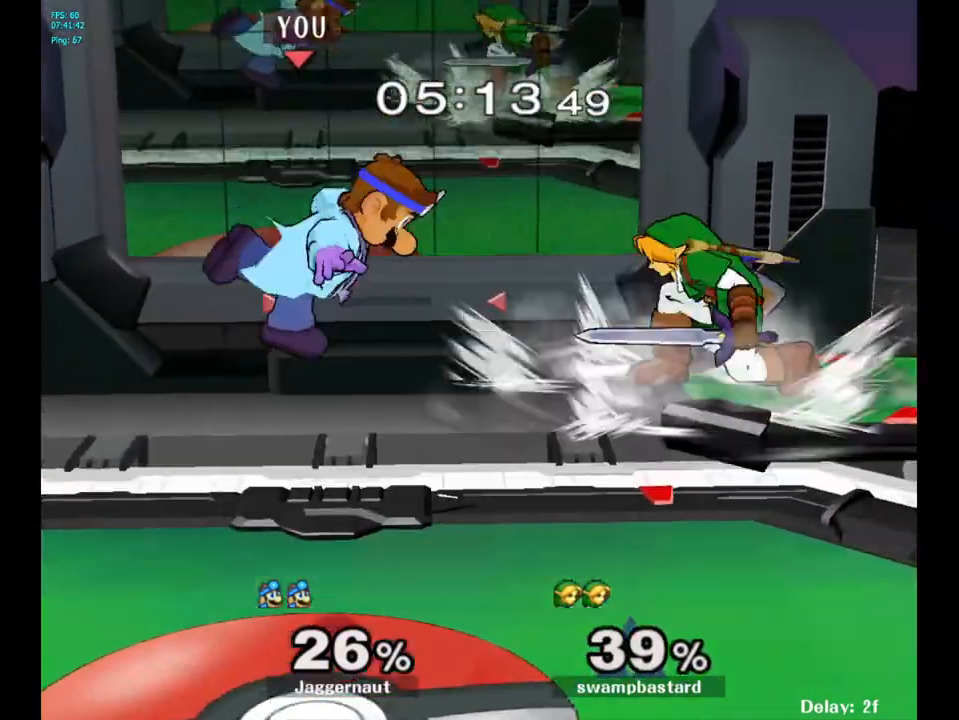
{"buttons": ["R1"], "left_stick": "right", "right_stick": "center", "events": [[217, "right_stick", "right"], [267, "right_stick", "center"], [483, "left_stick", "right"], [500, "R1", "down"]]}
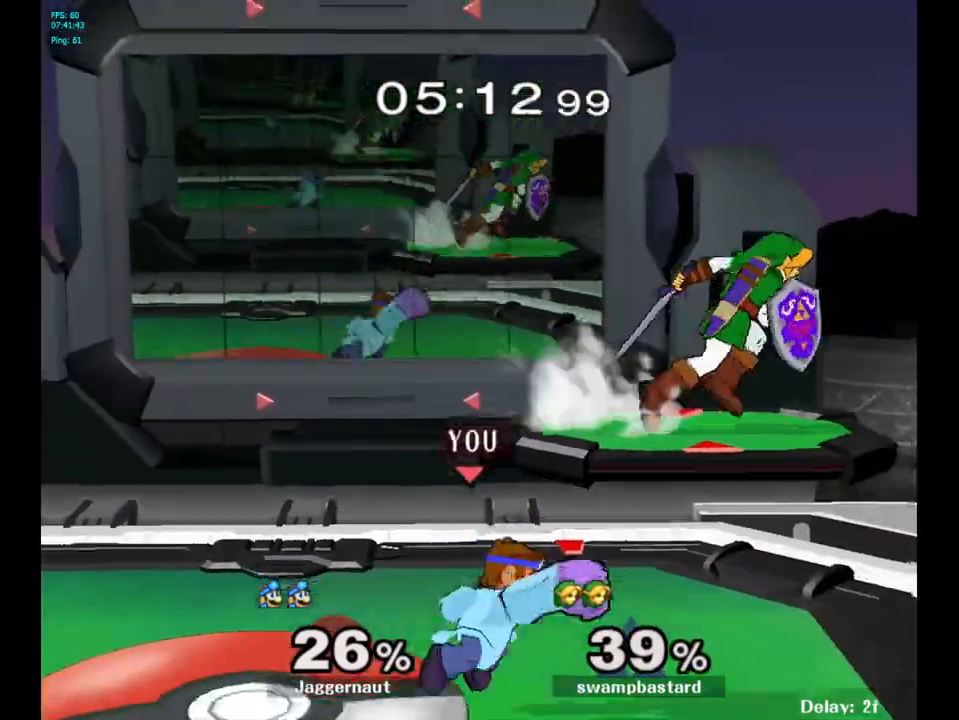
{"buttons": [], "left_stick": "right", "right_stick": "center", "events": [[17, "left_stick", "up-right"], [33, "left_stick", "down"], [167, "R1", "up"], [200, "left_stick", "center"], [300, "left_stick", "up-right"], [417, "left_stick", "right"]]}
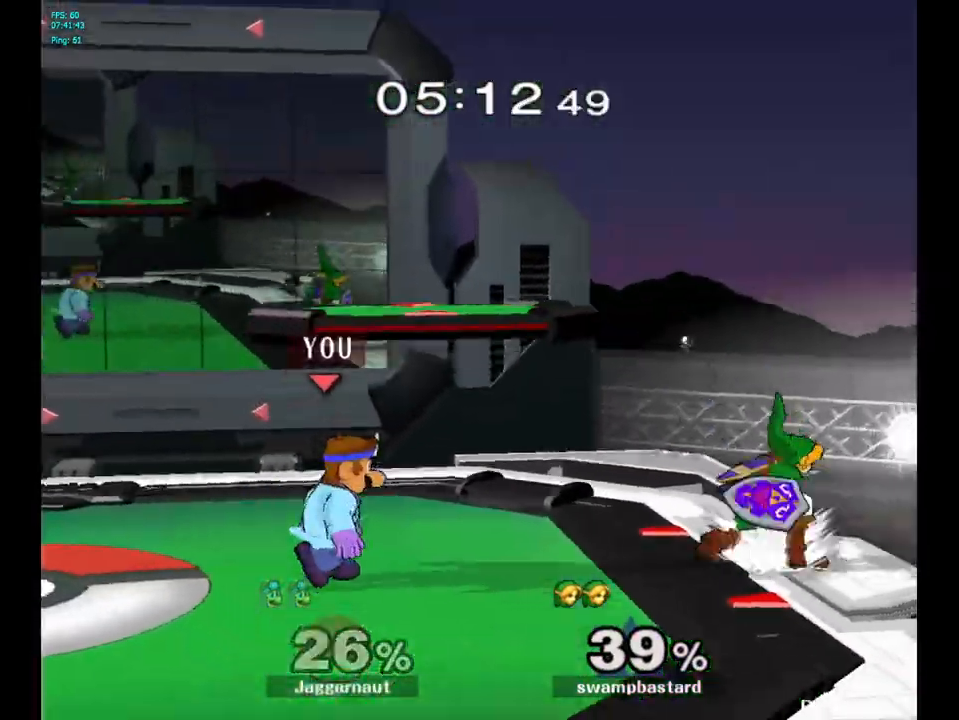
{"buttons": [], "left_stick": "center", "right_stick": "center", "events": [[167, "A", "down"], [250, "A", "up"], [417, "left_stick", "center"]]}
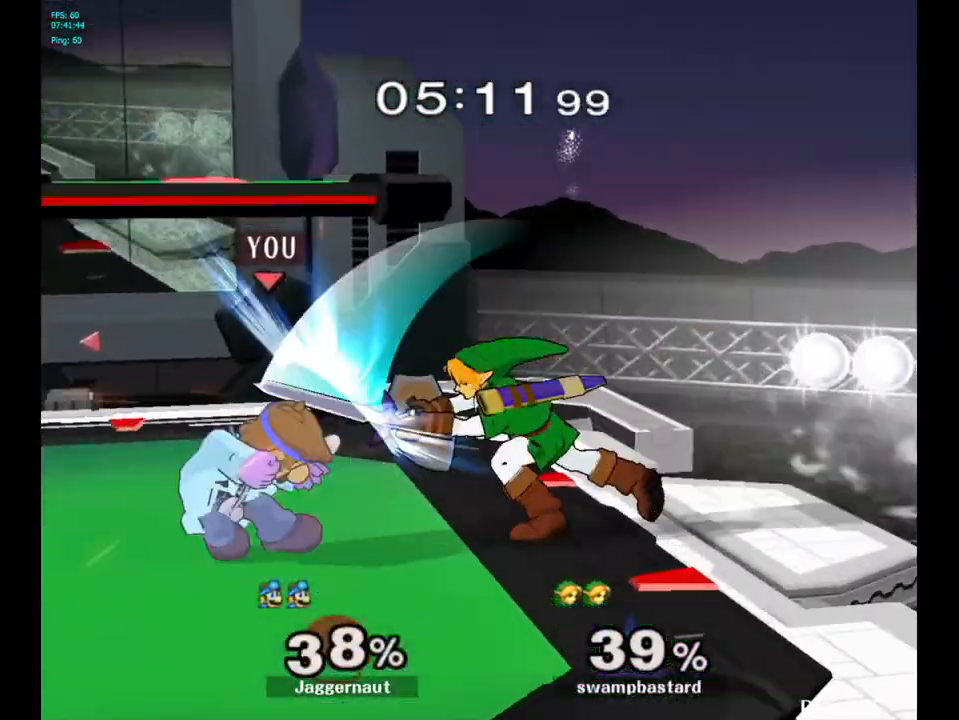
{"buttons": [], "left_stick": "center", "right_stick": "center", "events": []}
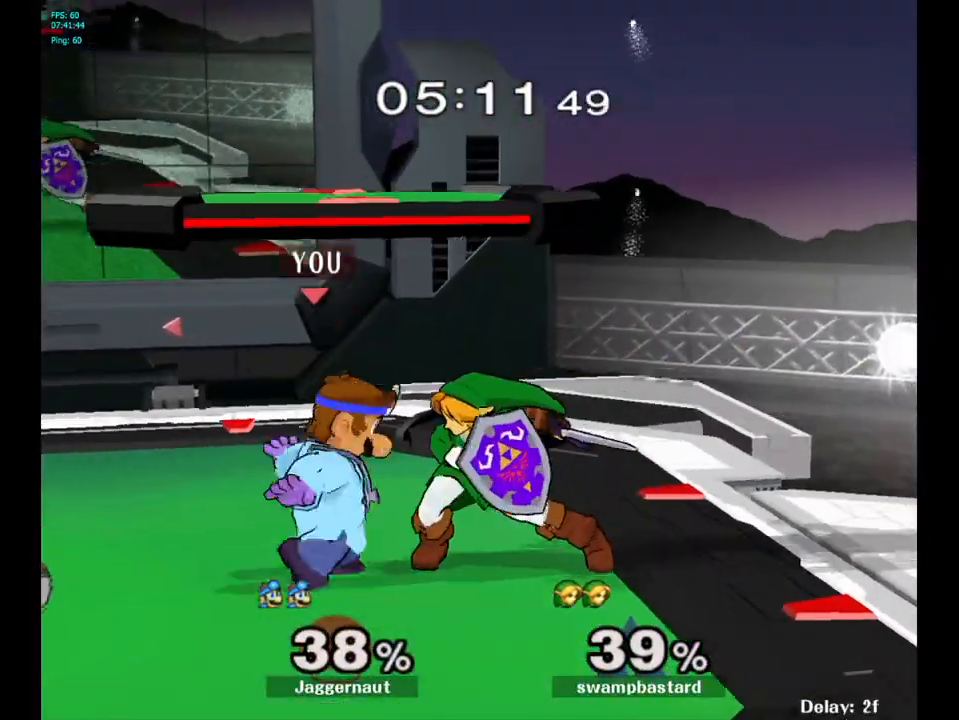
{"buttons": ["Z"], "left_stick": "center", "right_stick": "center", "events": [[67, "A", "down"], [200, "A", "up"], [433, "Z", "down"]]}
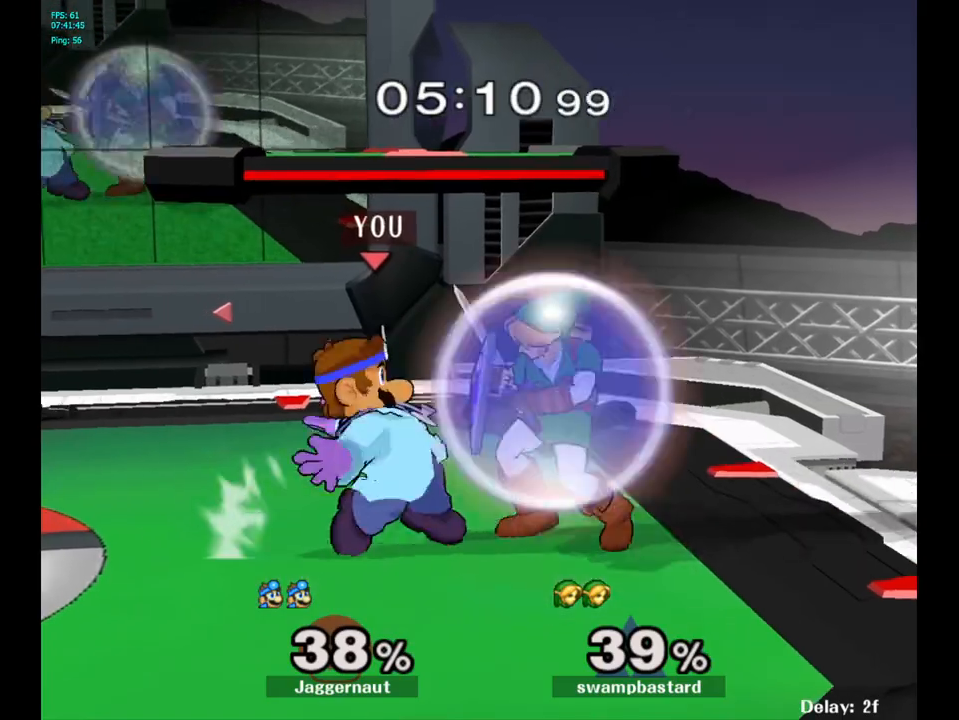
{"buttons": [], "left_stick": "right", "right_stick": "center", "events": [[33, "Z", "up"], [167, "left_stick", "right"], [350, "left_stick", "center"], [400, "left_stick", "right"]]}
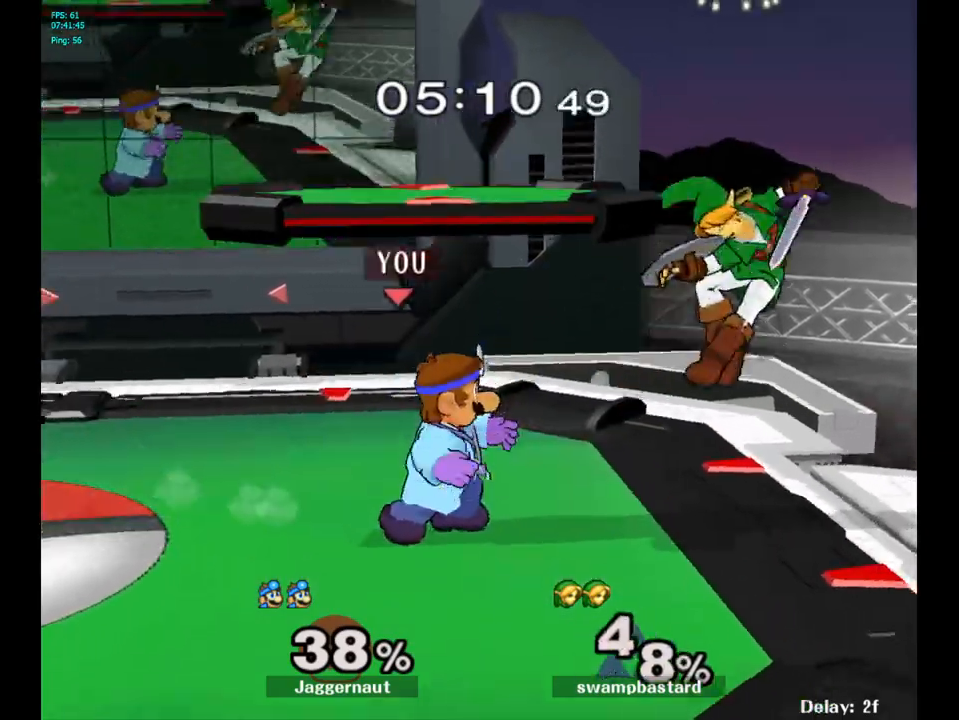
{"buttons": ["B"], "left_stick": "center", "right_stick": "center", "events": [[383, "left_stick", "center"], [450, "B", "down"]]}
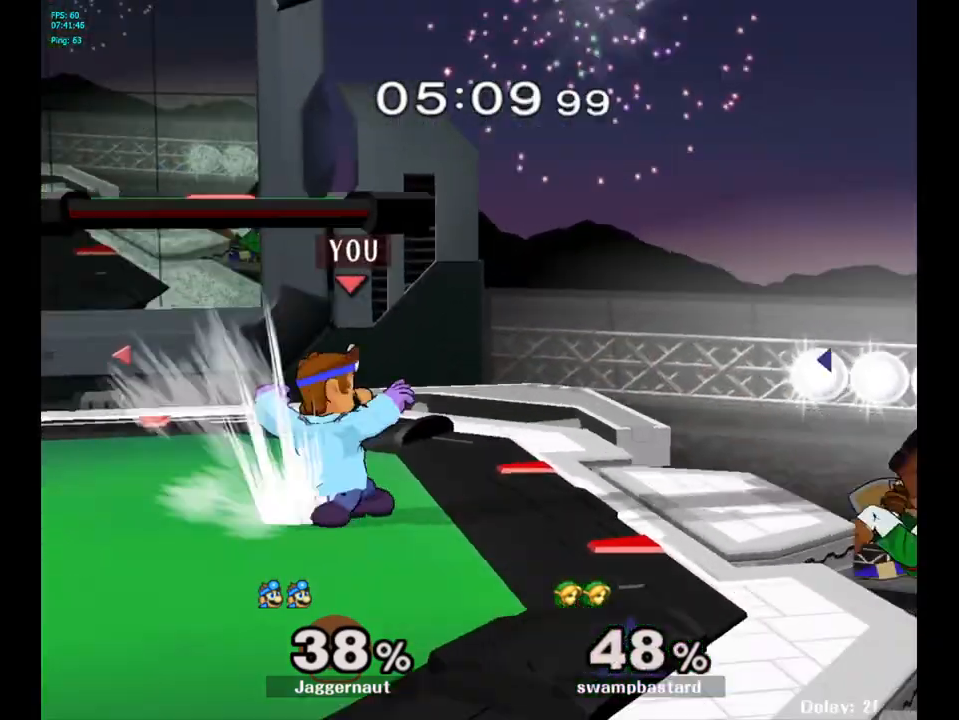
{"buttons": [], "left_stick": "center", "right_stick": "center", "events": [[67, "B", "up"]]}
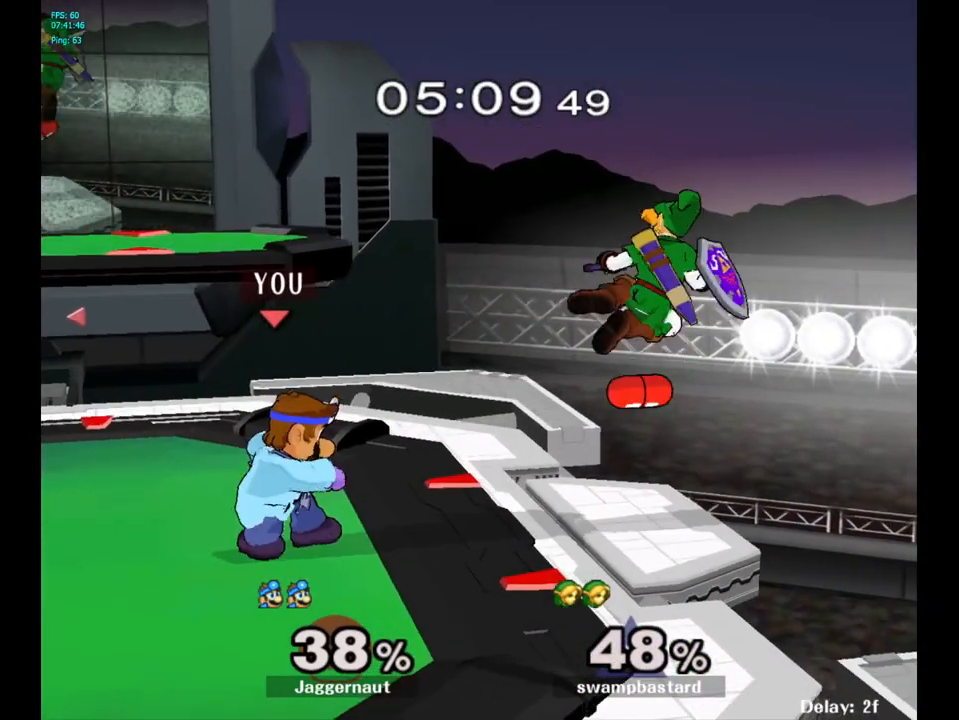
{"buttons": [], "left_stick": "center", "right_stick": "center", "events": [[300, "left_stick", "right"], [383, "A", "down"], [383, "left_stick", "center"], [500, "A", "up"]]}
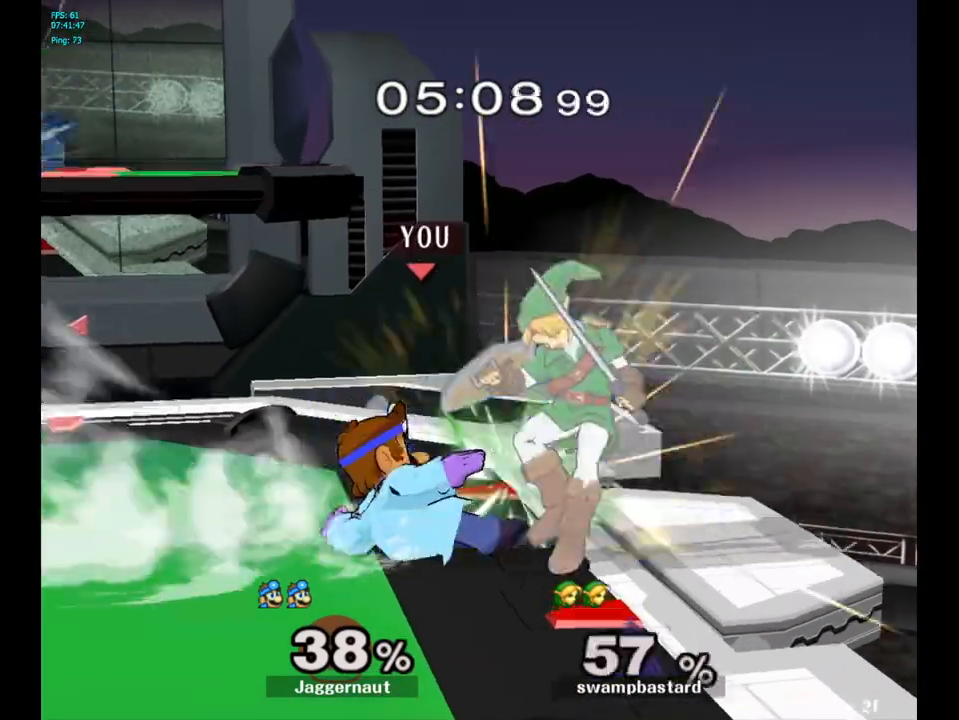
{"buttons": [], "left_stick": "center", "right_stick": "center", "events": []}
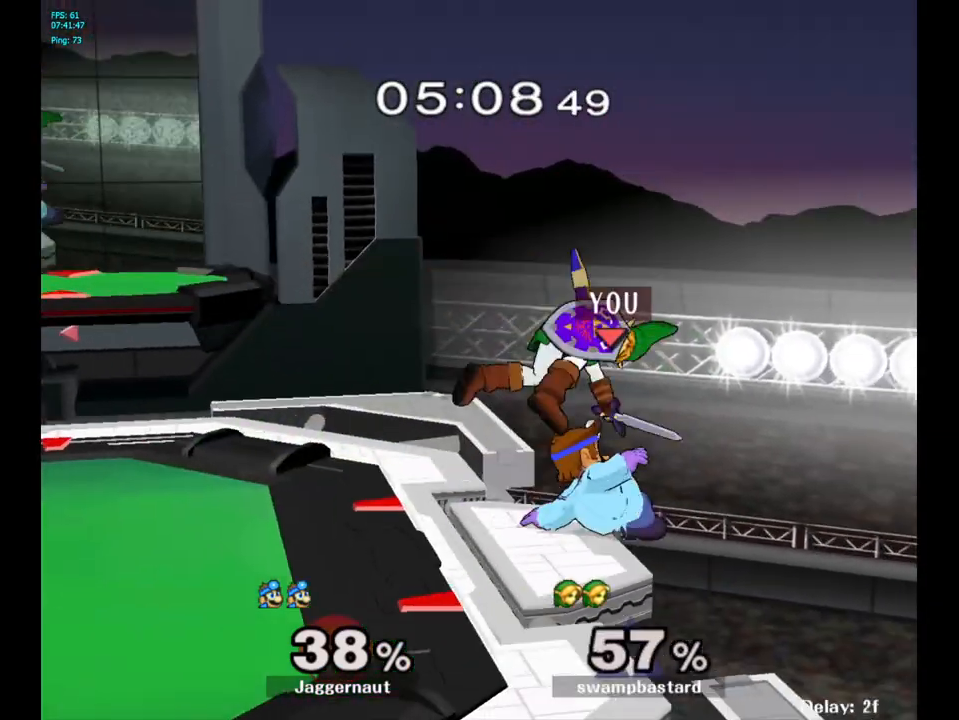
{"buttons": [], "left_stick": "up-left", "right_stick": "center", "events": [[33, "left_stick", "up-left"], [83, "A", "down"], [167, "A", "up"], [217, "A", "down"], [333, "A", "up"]]}
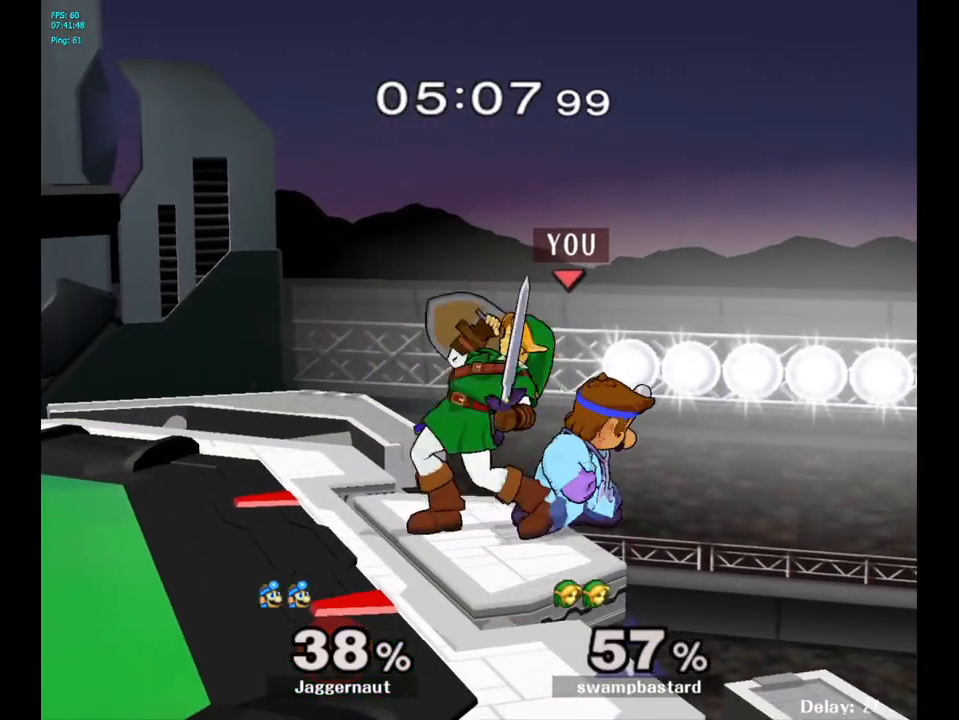
{"buttons": [], "left_stick": "center", "right_stick": "center", "events": [[33, "left_stick", "center"], [133, "left_stick", "left"], [217, "A", "down"], [233, "left_stick", "center"], [350, "A", "up"]]}
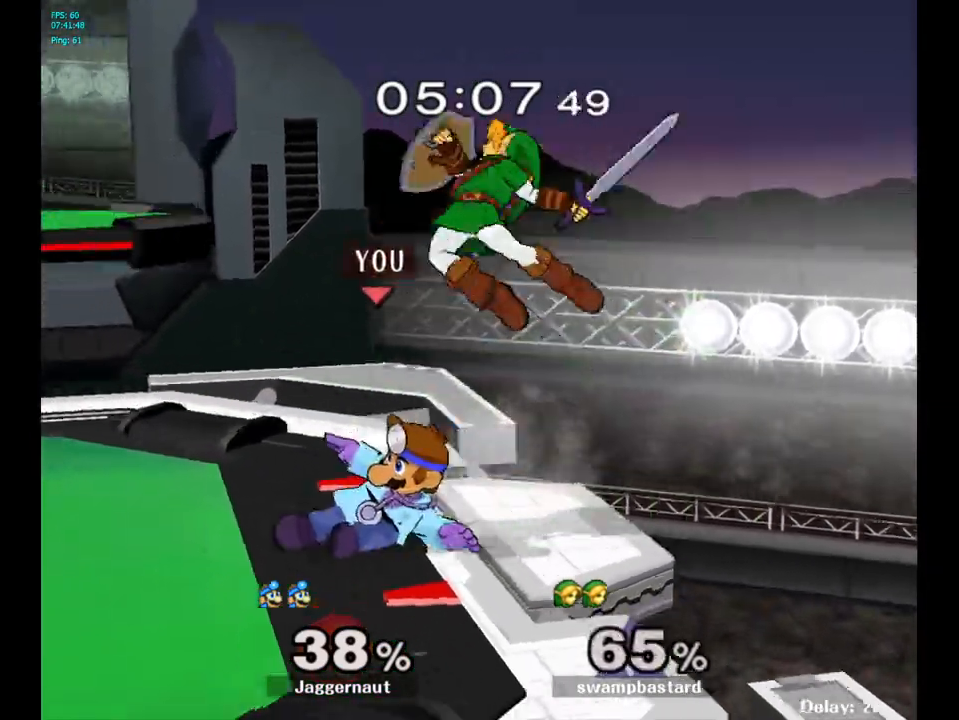
{"buttons": [], "left_stick": "up", "right_stick": "center", "events": [[133, "left_stick", "up"], [183, "left_stick", "up-right"], [433, "A", "down"], [433, "left_stick", "up"], [500, "A", "up"]]}
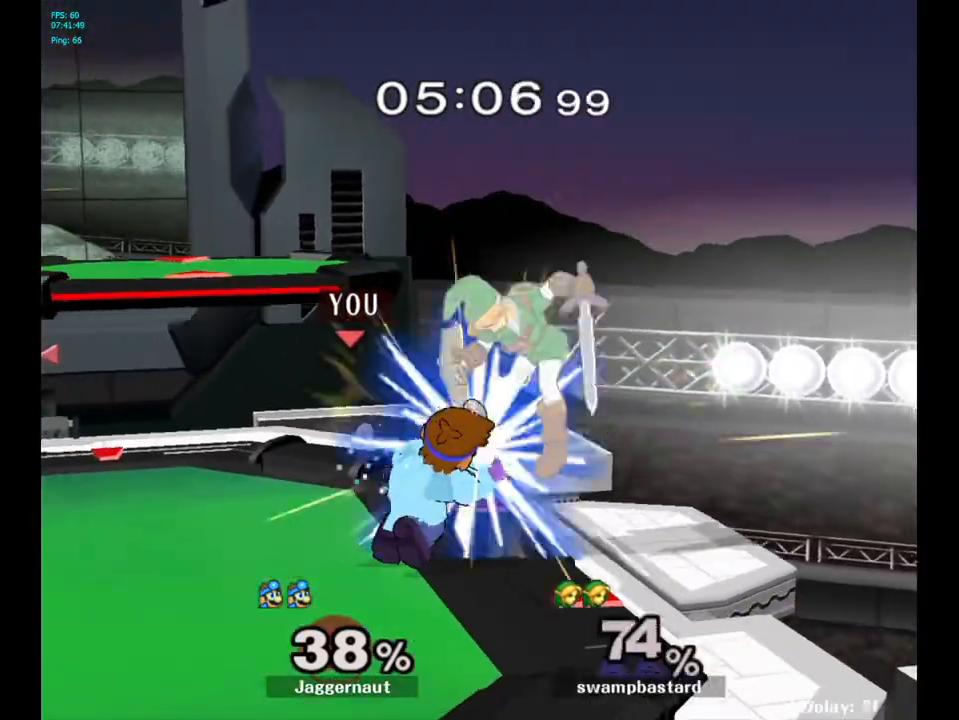
{"buttons": [], "left_stick": "center", "right_stick": "center", "events": [[67, "A", "down"], [183, "A", "up"], [367, "left_stick", "center"]]}
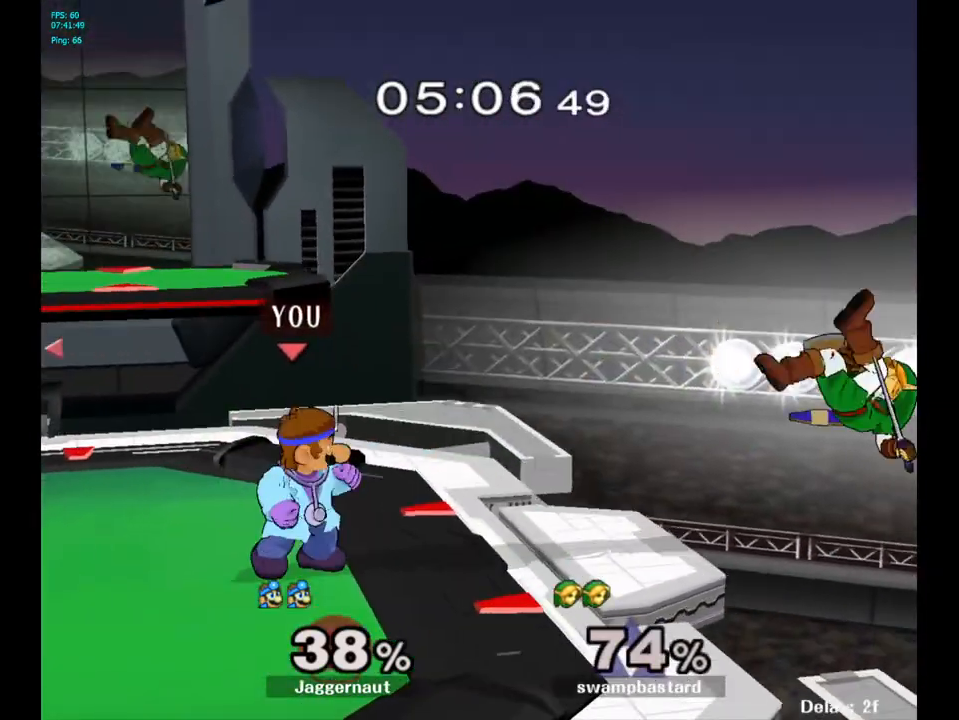
{"buttons": [], "left_stick": "right", "right_stick": "center", "events": [[33, "left_stick", "right"], [233, "Y", "down"], [250, "left_stick", "down-left"], [300, "R1", "down"], [417, "Y", "up"], [433, "R1", "up"], [433, "left_stick", "center"], [483, "left_stick", "right"]]}
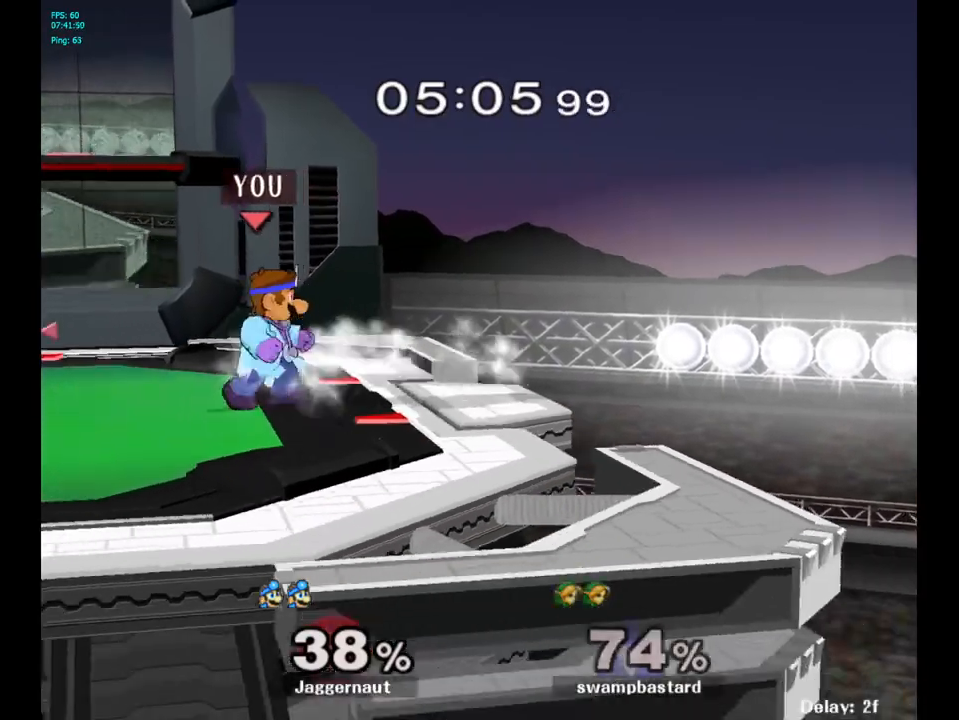
{"buttons": ["Y", "R1"], "left_stick": "down-left", "right_stick": "center", "events": [[350, "Y", "down"], [367, "left_stick", "down-left"], [417, "R1", "down"]]}
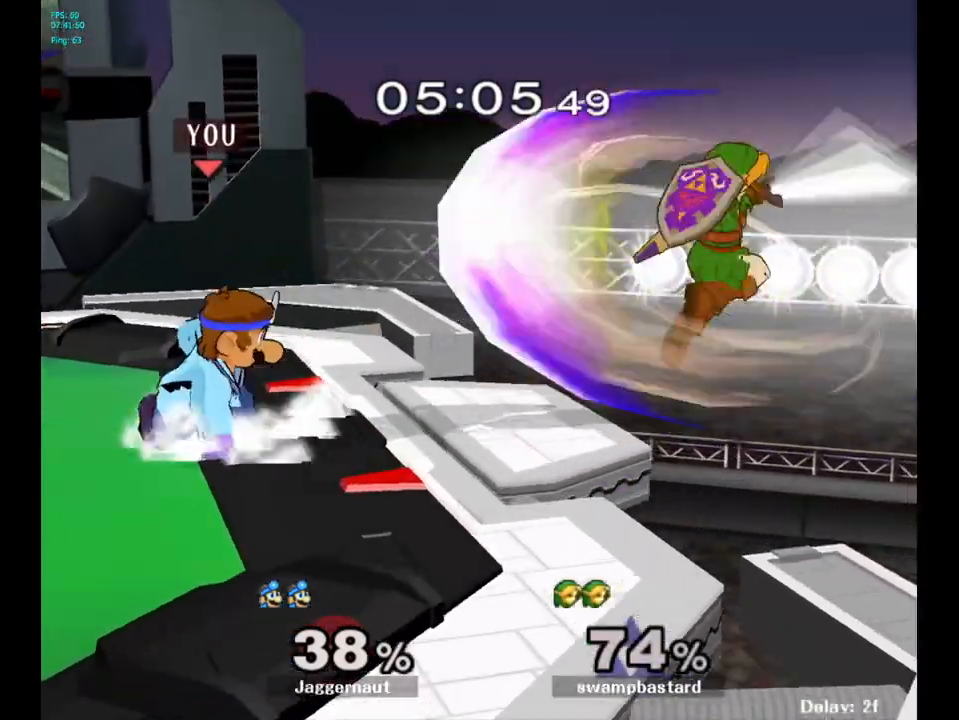
{"buttons": [], "left_stick": "right", "right_stick": "center", "events": [[33, "Y", "up"], [50, "R1", "up"], [50, "left_stick", "center"], [367, "left_stick", "right"]]}
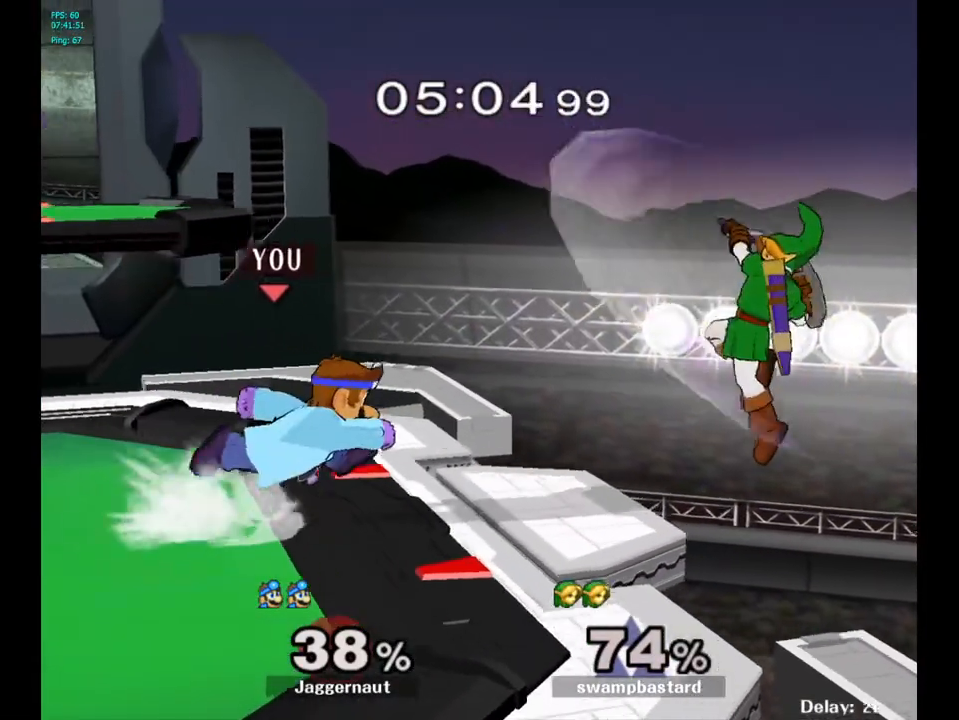
{"buttons": [], "left_stick": "center", "right_stick": "center", "events": [[117, "Y", "down"], [117, "left_stick", "down-left"], [183, "R1", "down"], [283, "Y", "up"], [283, "left_stick", "center"], [317, "R1", "up"]]}
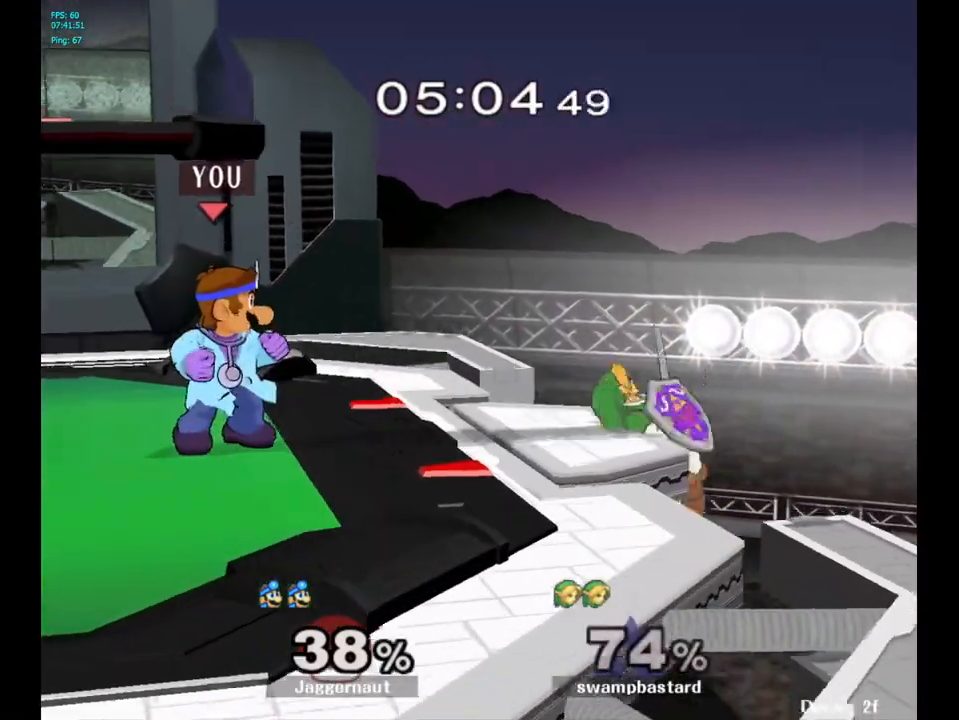
{"buttons": ["Y", "R1"], "left_stick": "down-right", "right_stick": "center", "events": [[117, "Y", "down"], [117, "left_stick", "down-left"], [183, "R1", "down"], [317, "R1", "up"], [317, "Y", "up"], [317, "left_stick", "center"], [433, "left_stick", "down-right"], [450, "Y", "down"], [483, "R1", "down"]]}
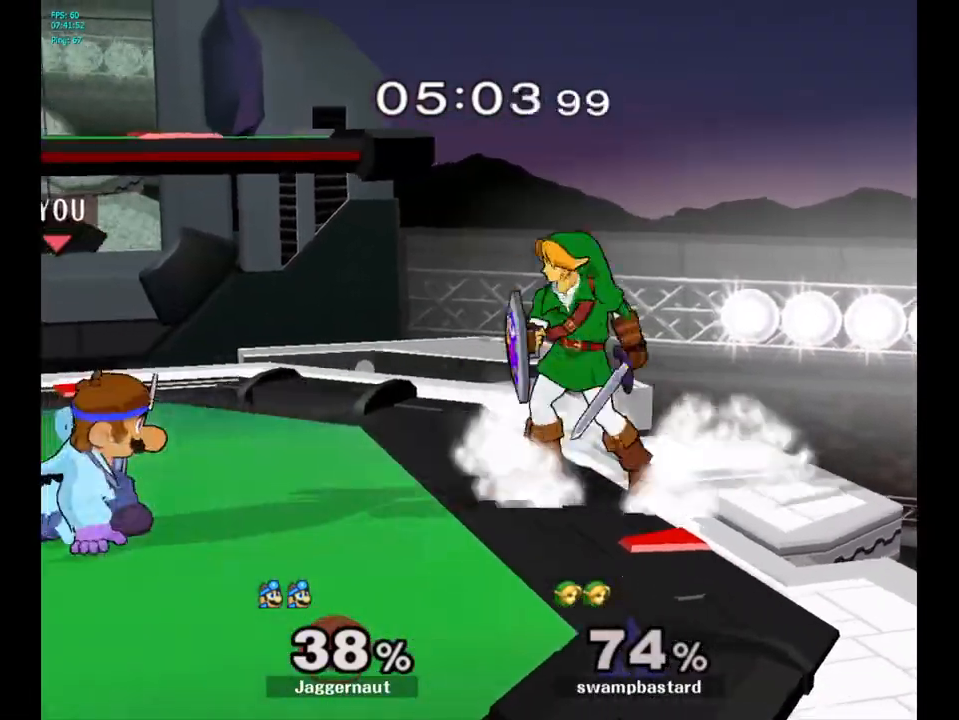
{"buttons": [], "left_stick": "center", "right_stick": "center", "events": [[83, "Y", "up"], [100, "R1", "up"], [150, "left_stick", "right"], [350, "left_stick", "center"]]}
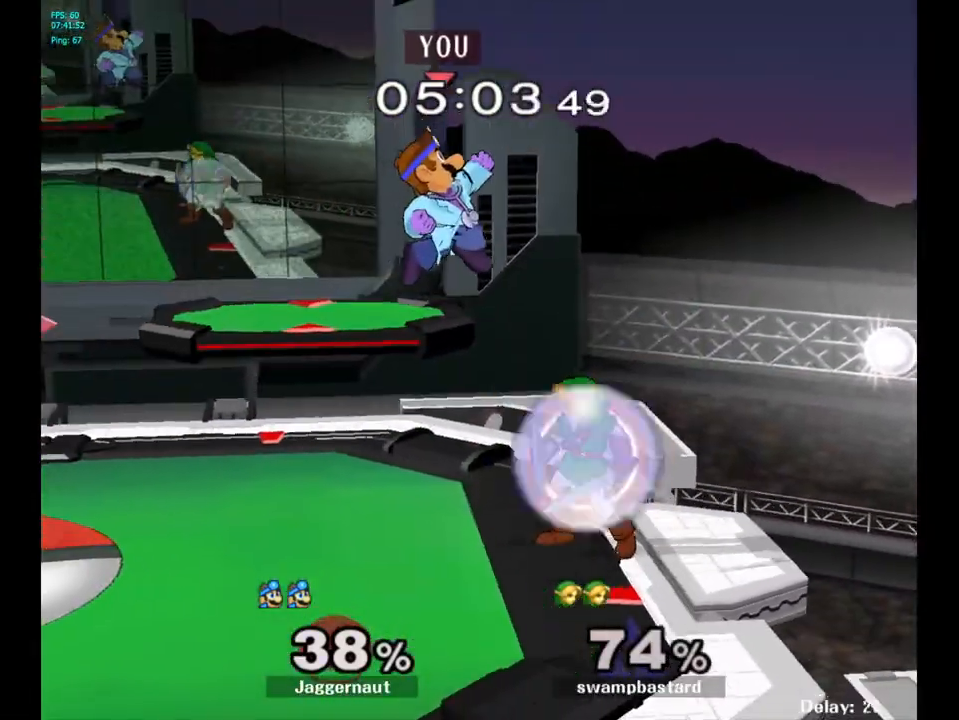
{"buttons": [], "left_stick": "center", "right_stick": "center", "events": [[17, "left_stick", "down-right"], [67, "left_stick", "up-right"], [333, "left_stick", "down"], [450, "left_stick", "center"]]}
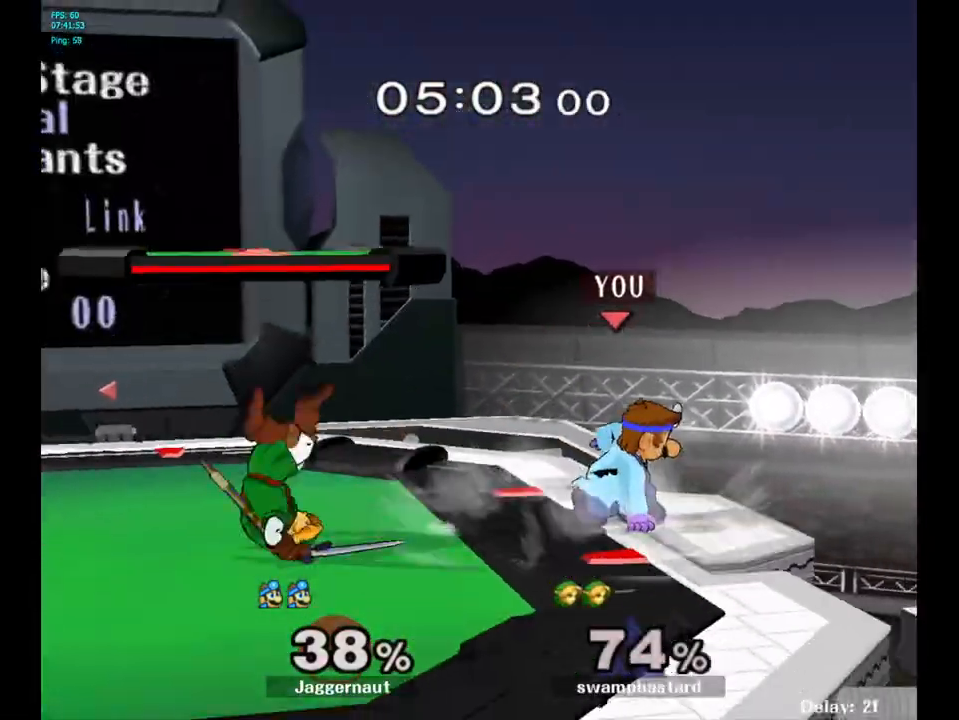
{"buttons": [], "left_stick": "left", "right_stick": "center", "events": [[100, "left_stick", "left"], [350, "A", "down"], [467, "A", "up"]]}
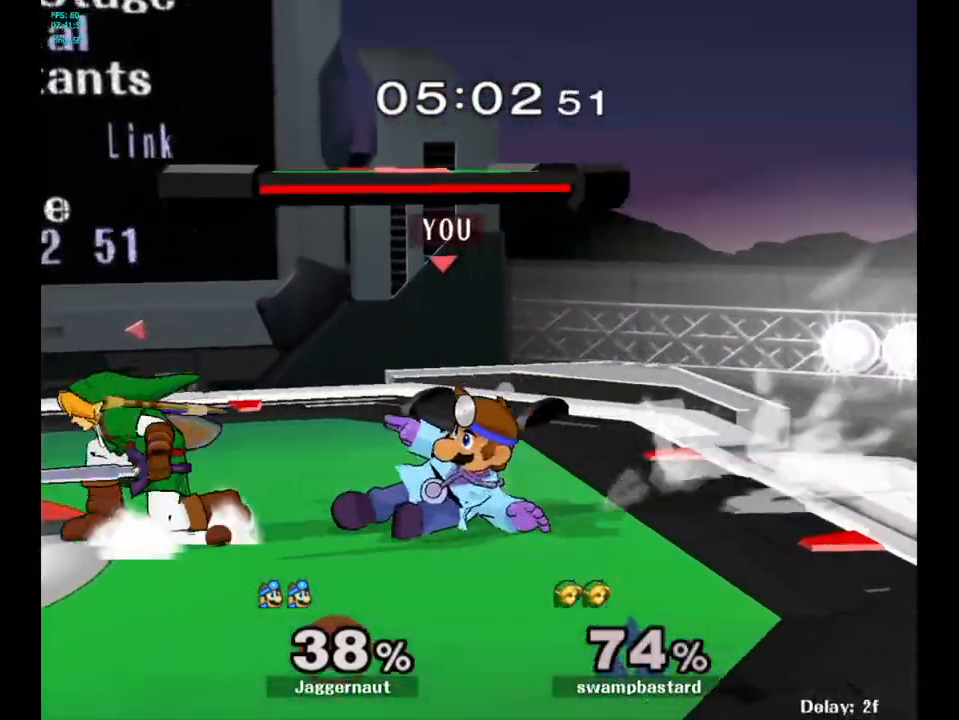
{"buttons": [], "left_stick": "up-left", "right_stick": "center", "events": [[50, "left_stick", "center"], [400, "left_stick", "up"], [483, "left_stick", "up-left"]]}
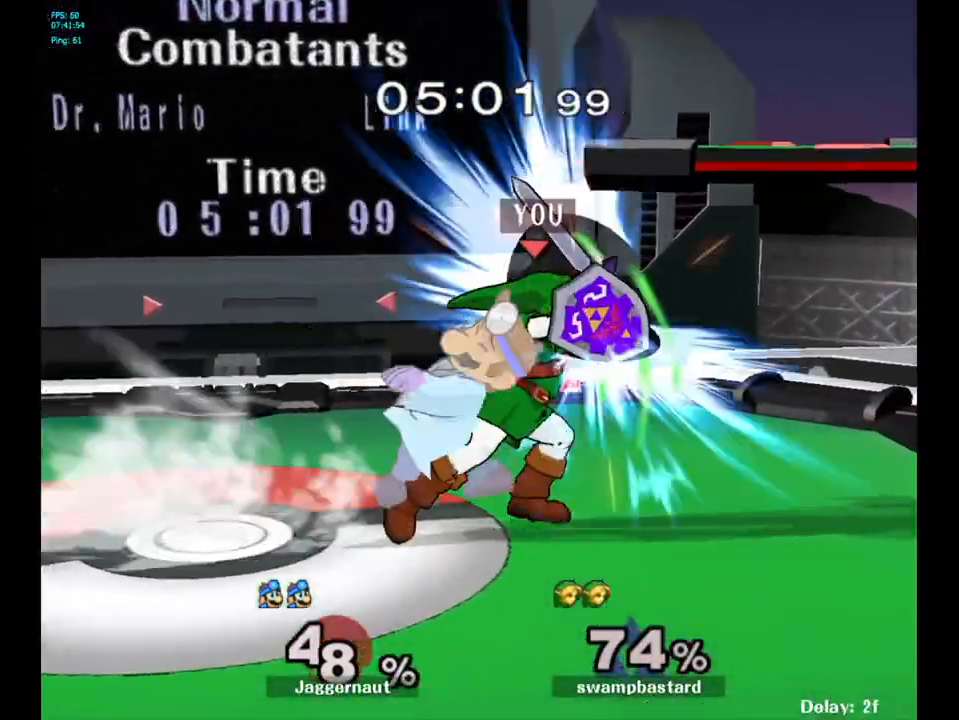
{"buttons": [], "left_stick": "center", "right_stick": "center", "events": [[17, "left_stick", "left"], [33, "A", "down"], [150, "A", "up"], [150, "left_stick", "center"], [433, "Y", "down"], [500, "Y", "up"]]}
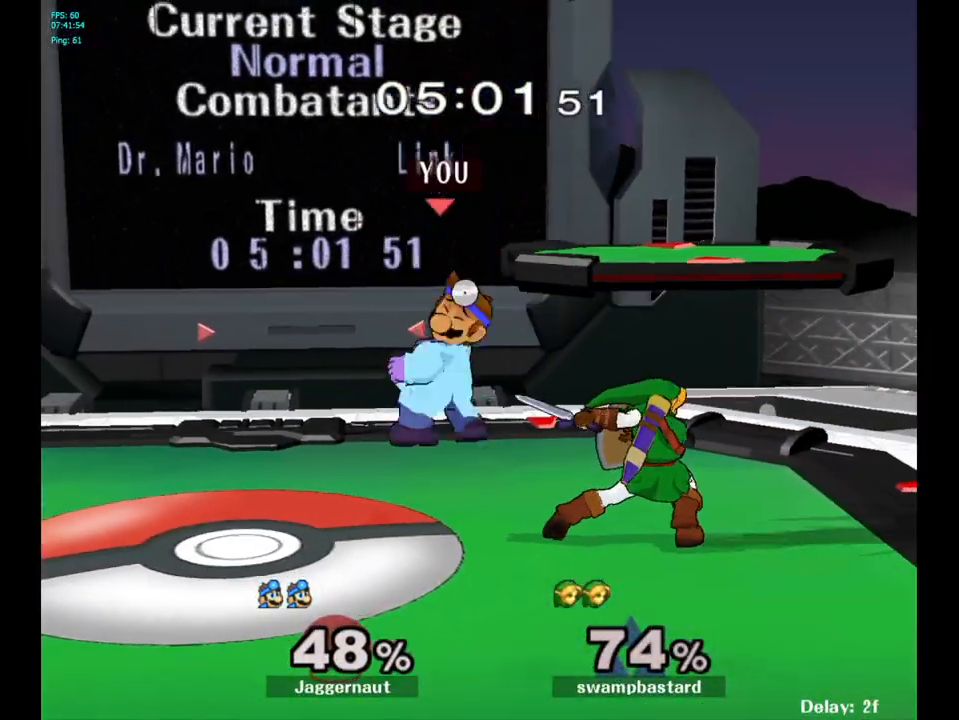
{"buttons": [], "left_stick": "down", "right_stick": "center", "events": [[83, "Y", "down"], [150, "left_stick", "up-left"], [167, "Y", "up"], [250, "left_stick", "center"], [417, "left_stick", "down"]]}
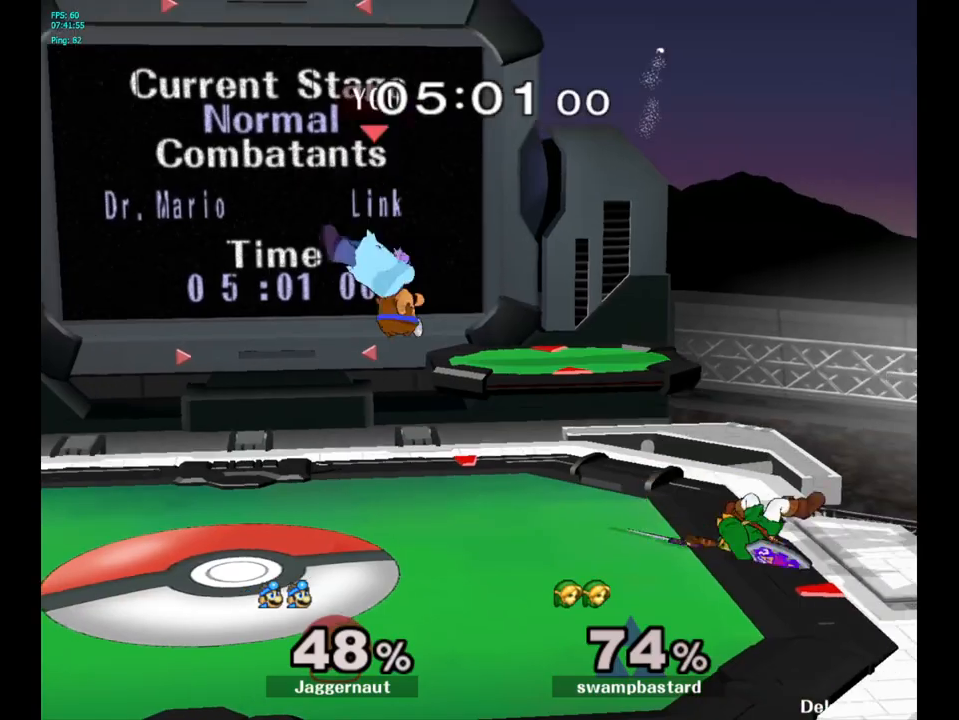
{"buttons": ["Y", "R1"], "left_stick": "down-left", "right_stick": "center", "events": [[33, "left_stick", "right"], [250, "left_stick", "center"], [383, "Y", "down"], [383, "left_stick", "down-left"], [467, "R1", "down"]]}